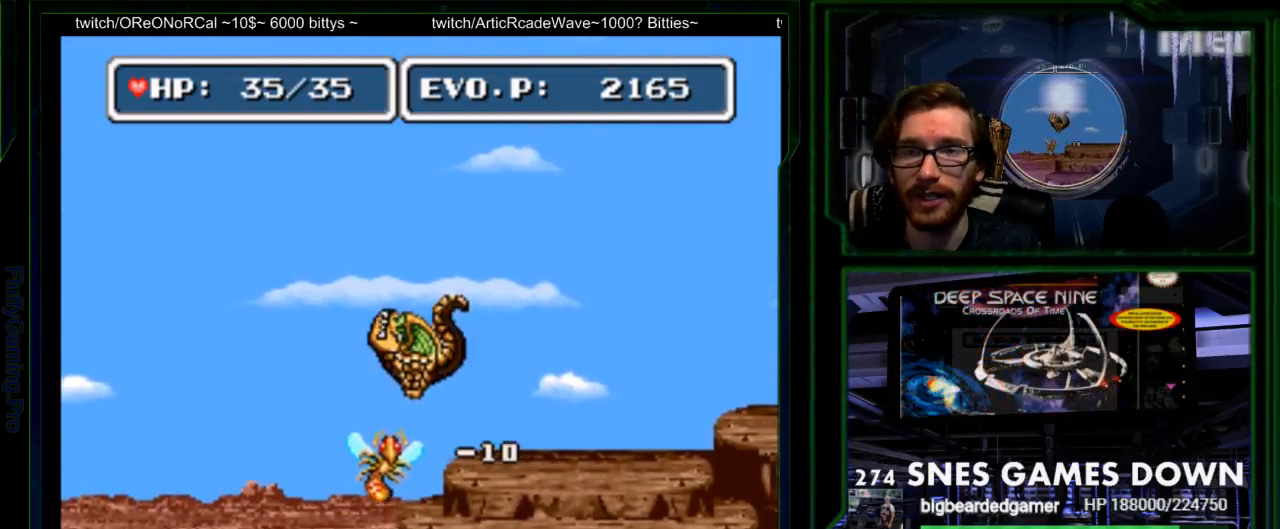
Gameplay with a controller (Nintendo layout); each line is a JSON object with the inputs held at the frame after it. "events" lists button and stick changes between this image and that frame as [ms after this image, input, new state], when the widget could be followed in between. Not read: L3 R3.
{"buttons": ["DPAD_LEFT"], "events": [[33, "Y", "up"], [267, "DPAD_RIGHT", "up"], [300, "A", "down"], [350, "DPAD_LEFT", "down"], [450, "A", "up"]]}
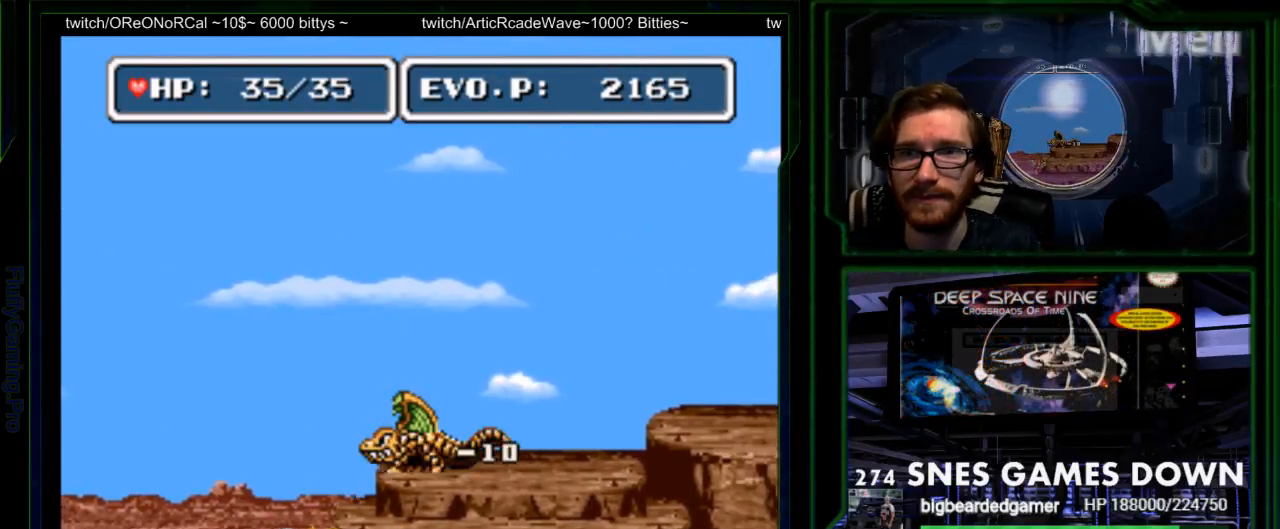
{"buttons": ["DPAD_RIGHT"], "events": [[467, "DPAD_LEFT", "up"], [500, "DPAD_RIGHT", "down"]]}
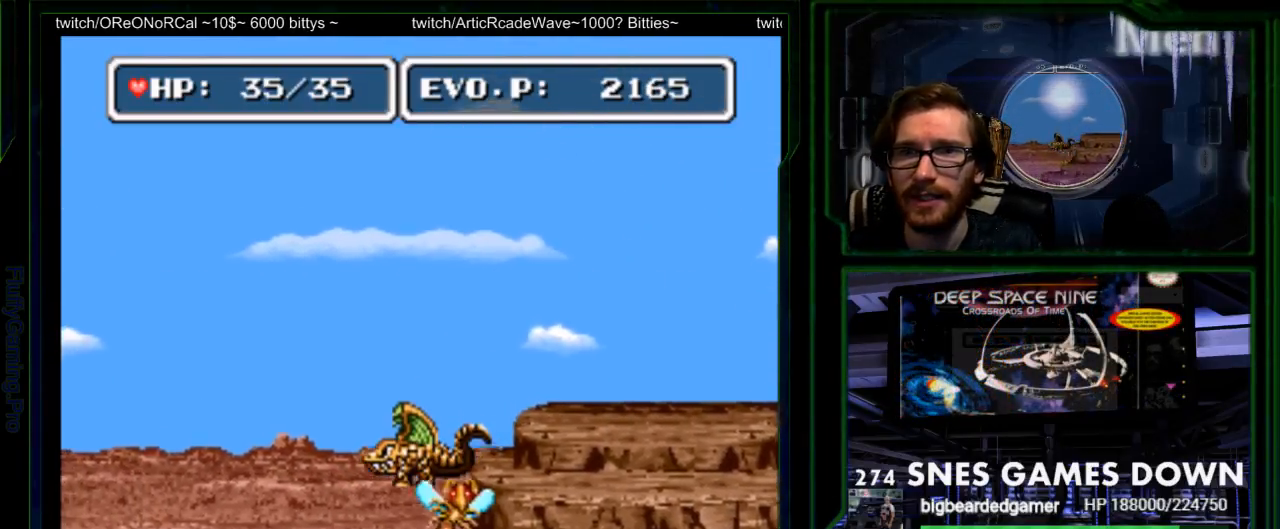
{"buttons": ["DPAD_RIGHT"], "events": [[183, "DPAD_RIGHT", "up"], [383, "DPAD_RIGHT", "down"]]}
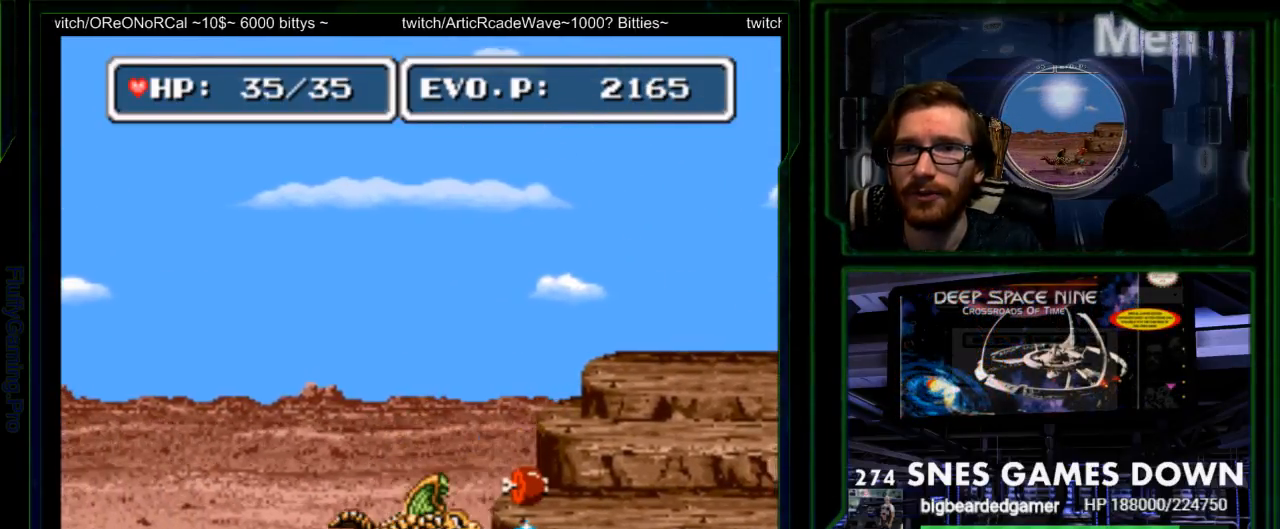
{"buttons": [], "events": [[67, "DPAD_RIGHT", "up"], [300, "Y", "down"], [433, "Y", "up"]]}
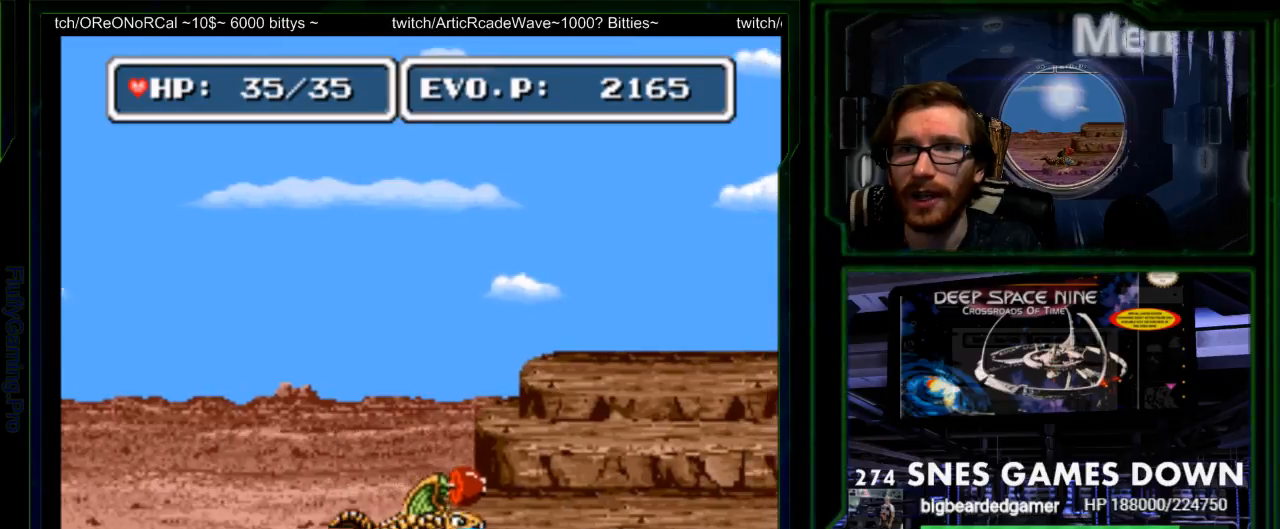
{"buttons": ["DPAD_LEFT"], "events": [[467, "DPAD_LEFT", "down"]]}